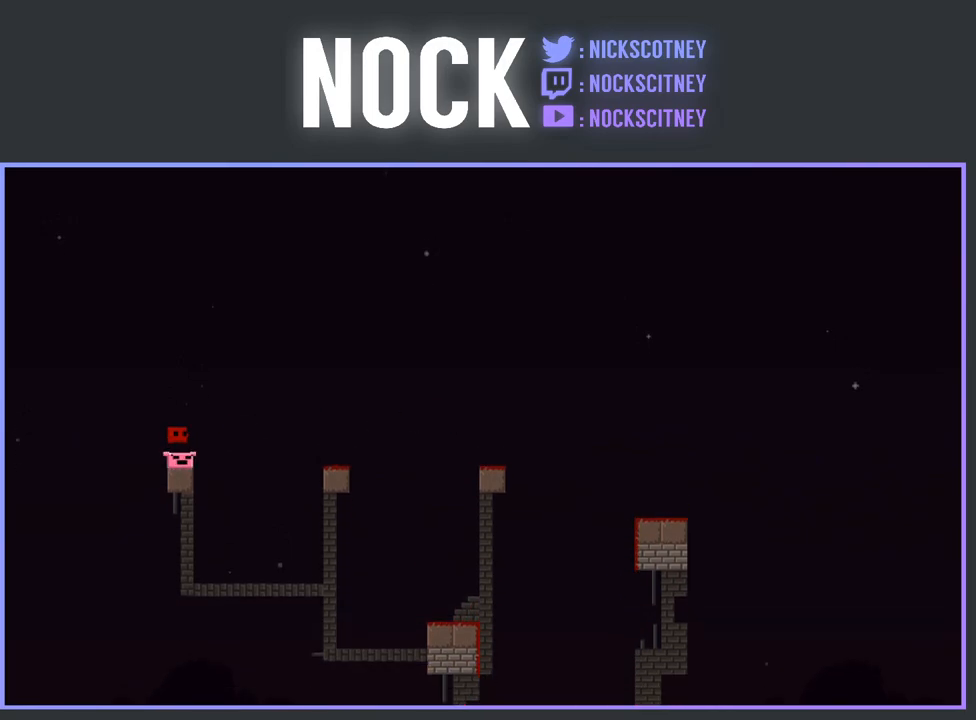
Gameplay with a controller (PlayStation layout); each line is a JSON object with the inputs held at the frame after it. "events" lists button and stick changes between this image and that frame as [ms after this image, input, new state], when the widget could be followed in between. Not read: left_stick right_stick.
{"buttons": [], "events": []}
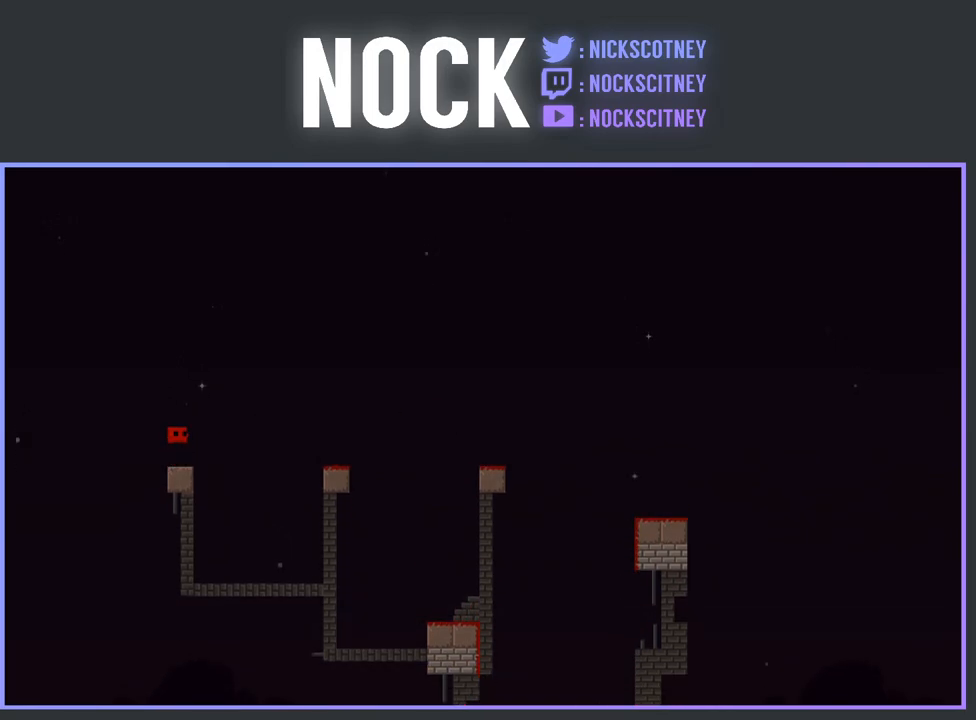
{"buttons": [], "events": []}
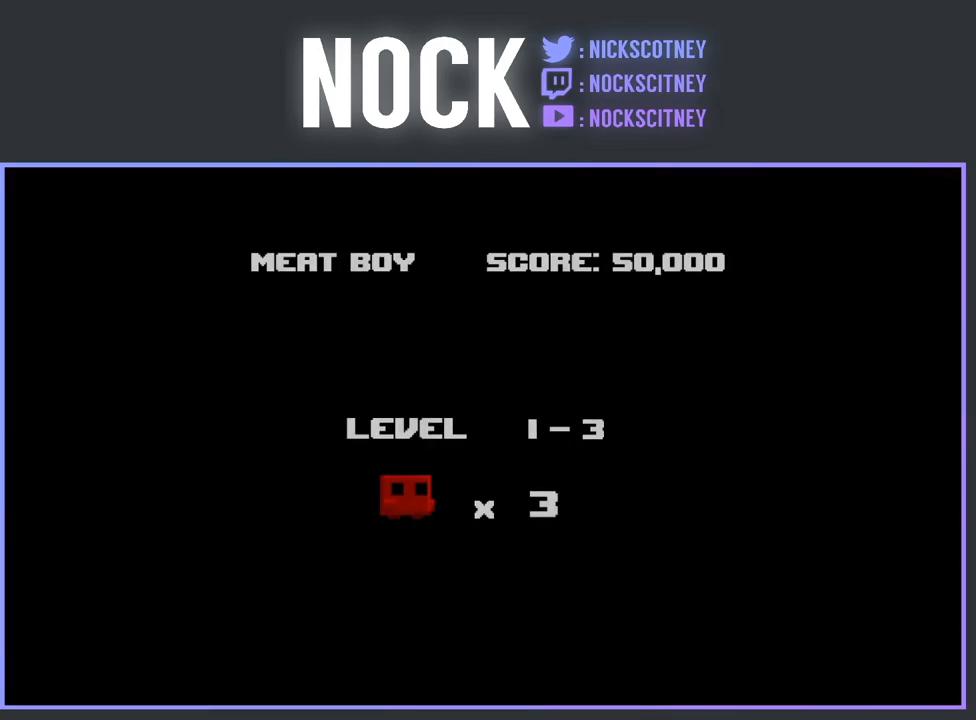
{"buttons": [], "events": []}
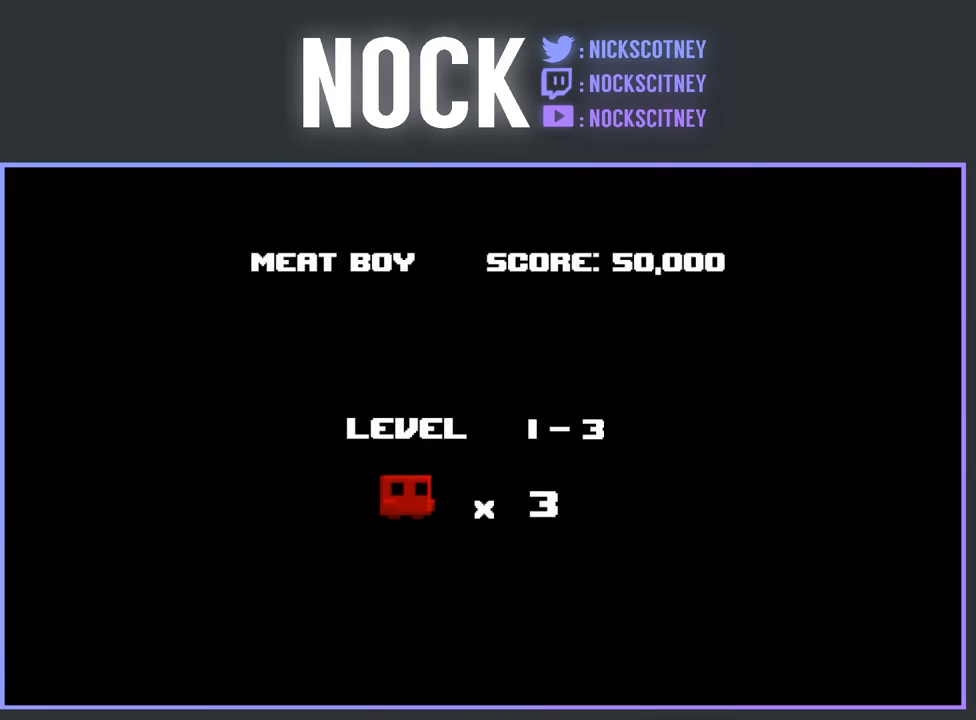
{"buttons": [], "events": []}
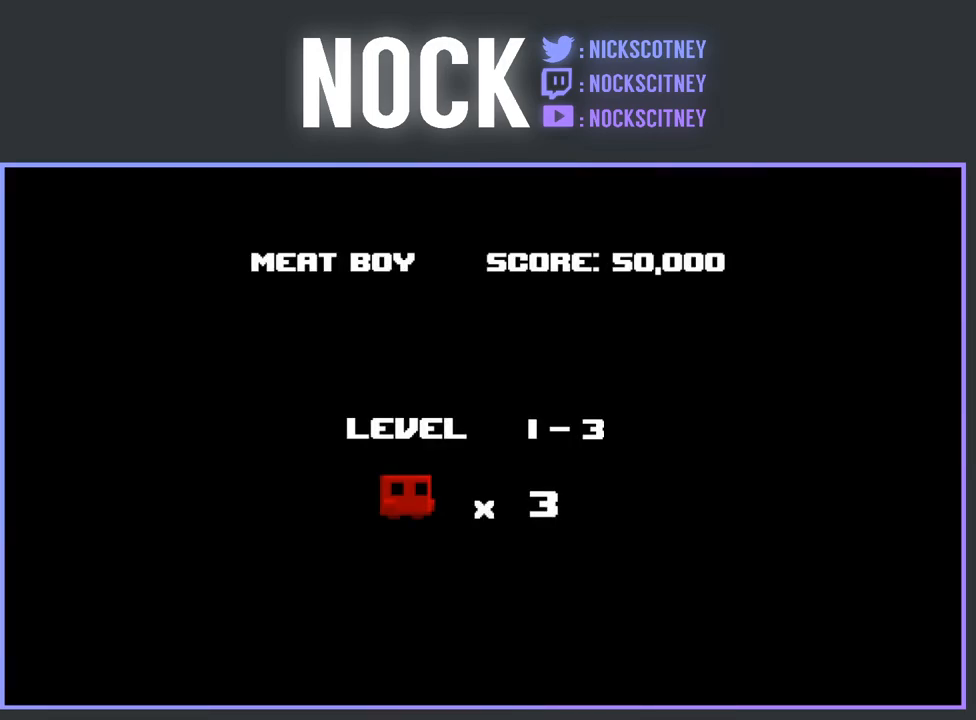
{"buttons": [], "events": []}
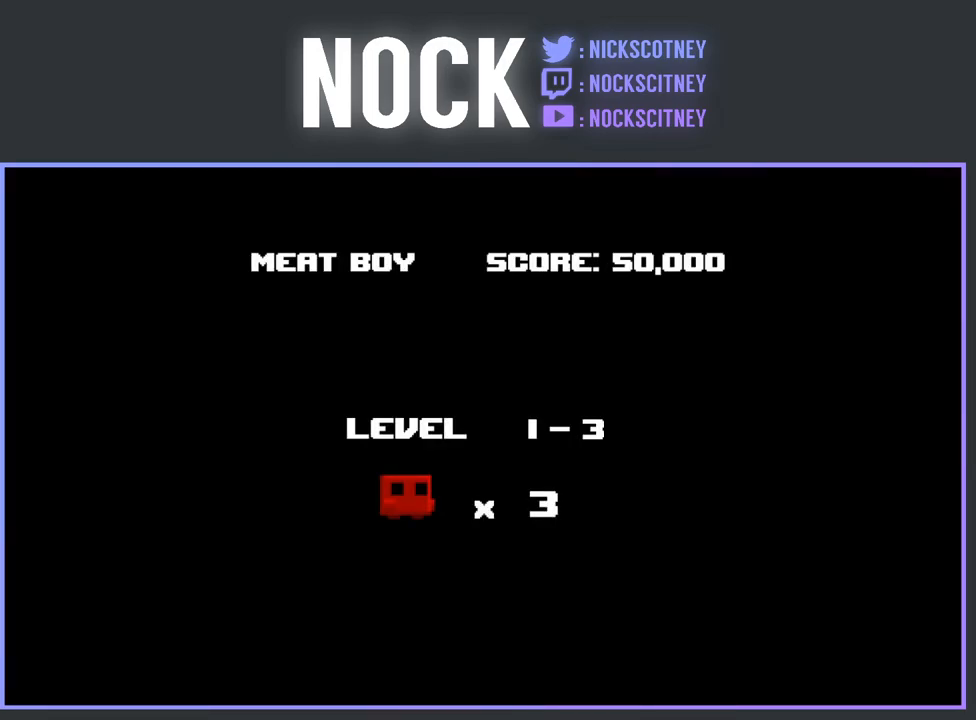
{"buttons": ["CROSS"], "events": [[400, "CROSS", "down"]]}
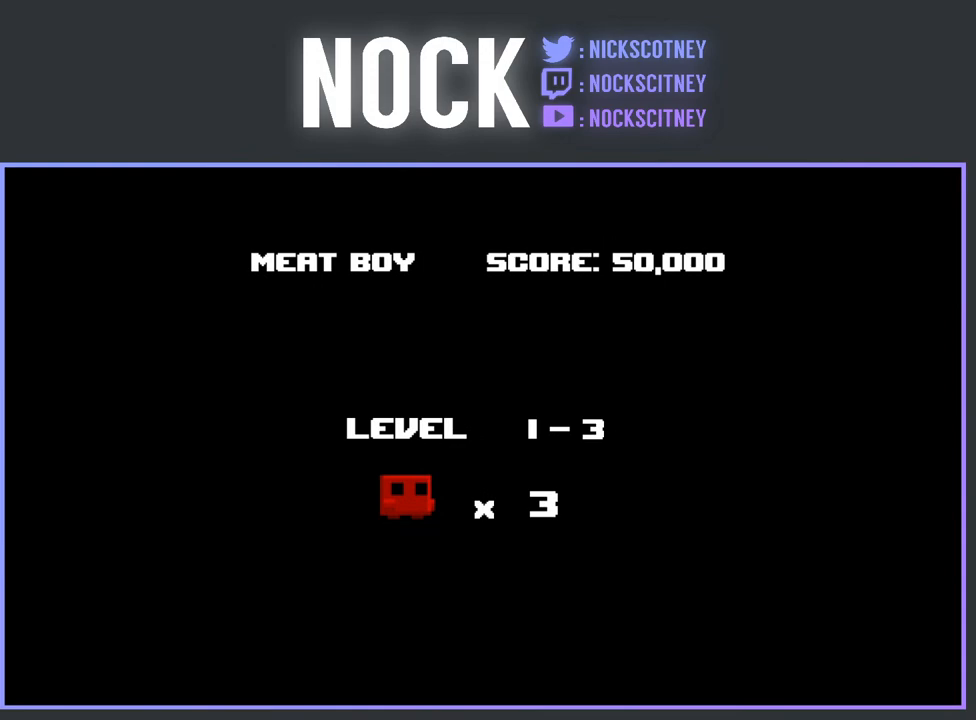
{"buttons": [], "events": [[17, "CROSS", "up"]]}
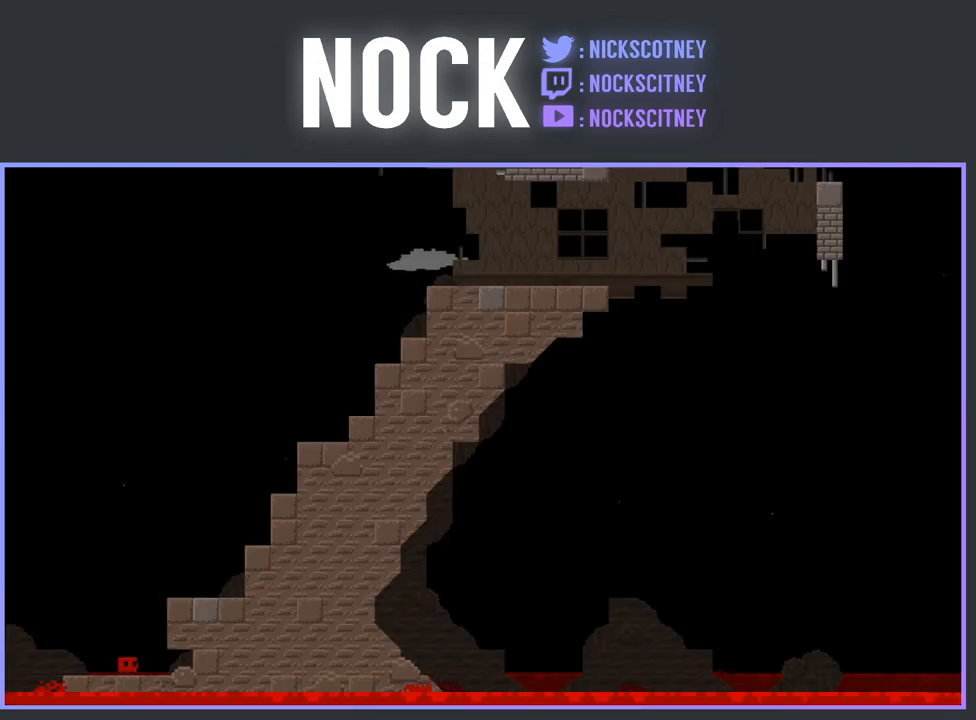
{"buttons": [], "events": []}
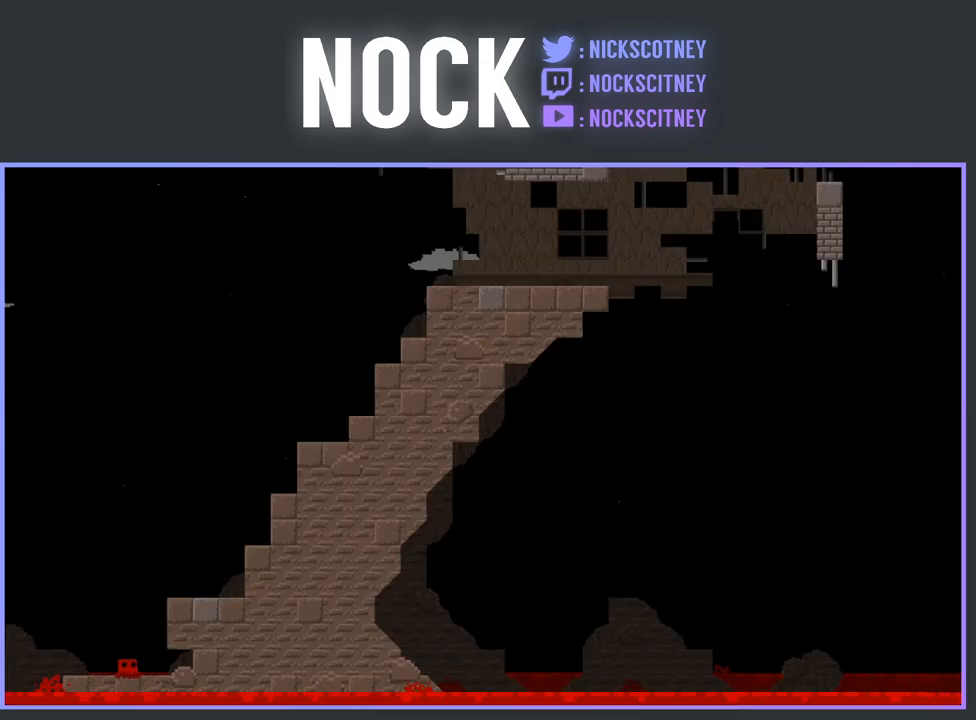
{"buttons": ["DPAD_RIGHT"], "events": [[50, "CROSS", "down"], [50, "R2", "down"], [117, "DPAD_RIGHT", "down"], [383, "CROSS", "up"], [417, "R2", "up"]]}
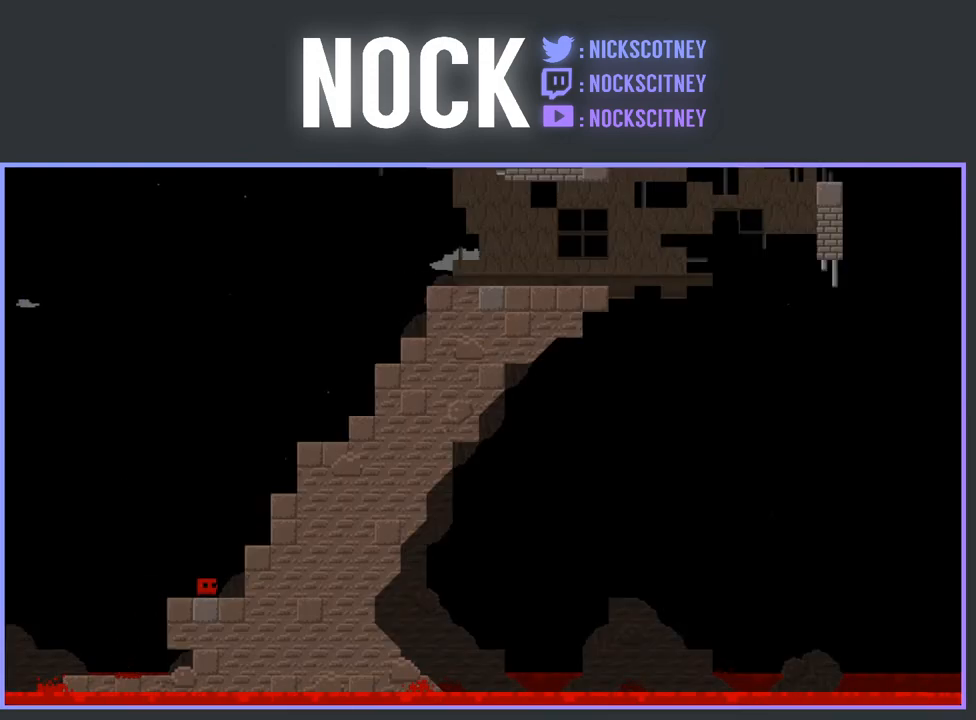
{"buttons": ["CROSS", "R2", "DPAD_RIGHT"], "events": [[50, "DPAD_RIGHT", "up"], [233, "R2", "down"], [250, "CROSS", "down"], [283, "DPAD_RIGHT", "down"]]}
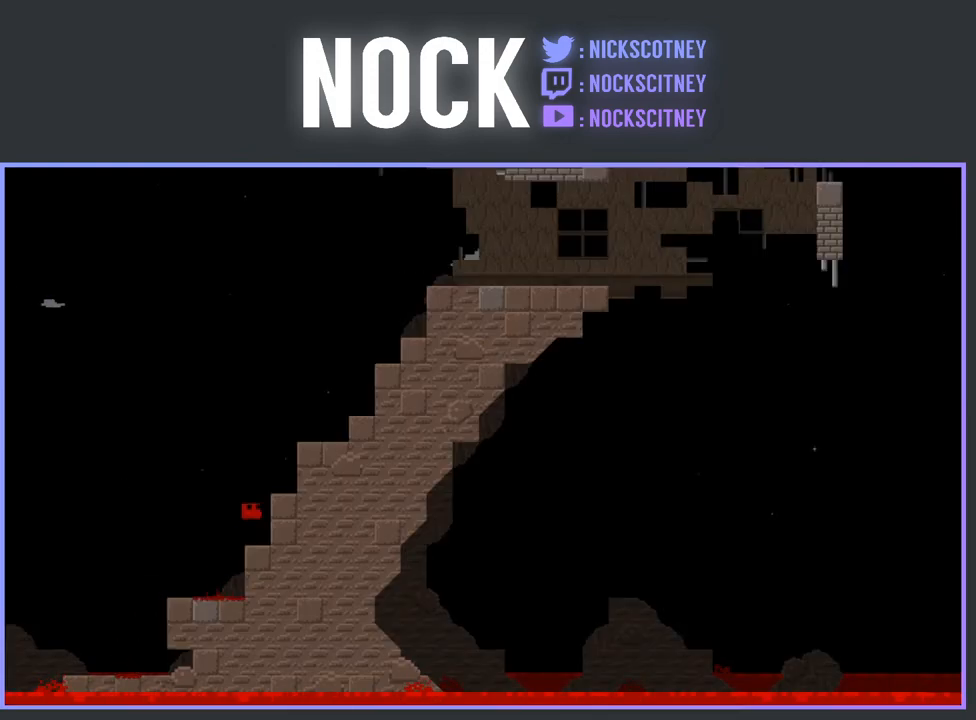
{"buttons": ["CROSS", "R2", "DPAD_RIGHT"], "events": [[200, "CROSS", "up"], [300, "CROSS", "down"]]}
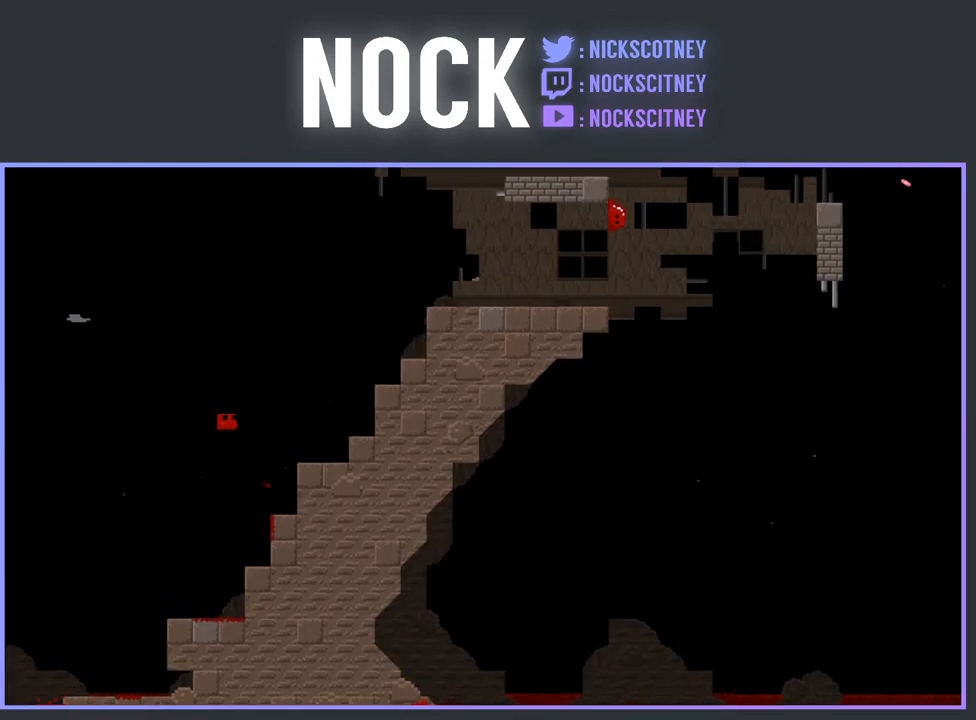
{"buttons": ["R2", "DPAD_RIGHT"], "events": [[433, "CROSS", "up"]]}
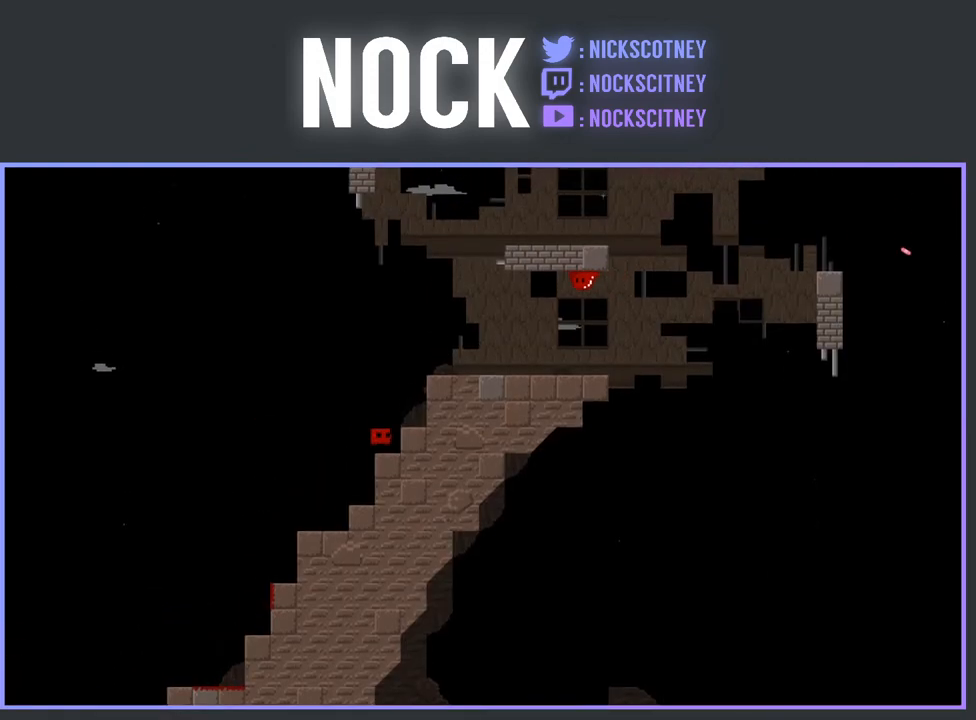
{"buttons": ["CROSS", "R2", "DPAD_RIGHT"], "events": [[83, "CROSS", "down"]]}
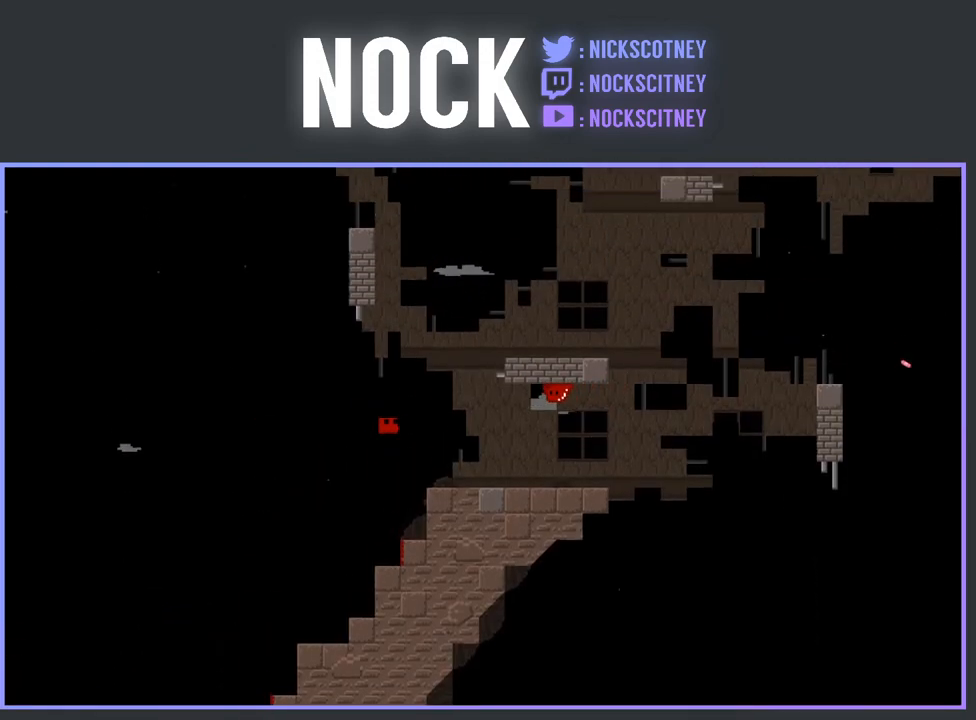
{"buttons": ["DPAD_LEFT"], "events": [[100, "CROSS", "up"], [117, "R2", "up"], [167, "DPAD_RIGHT", "up"], [383, "DPAD_LEFT", "down"]]}
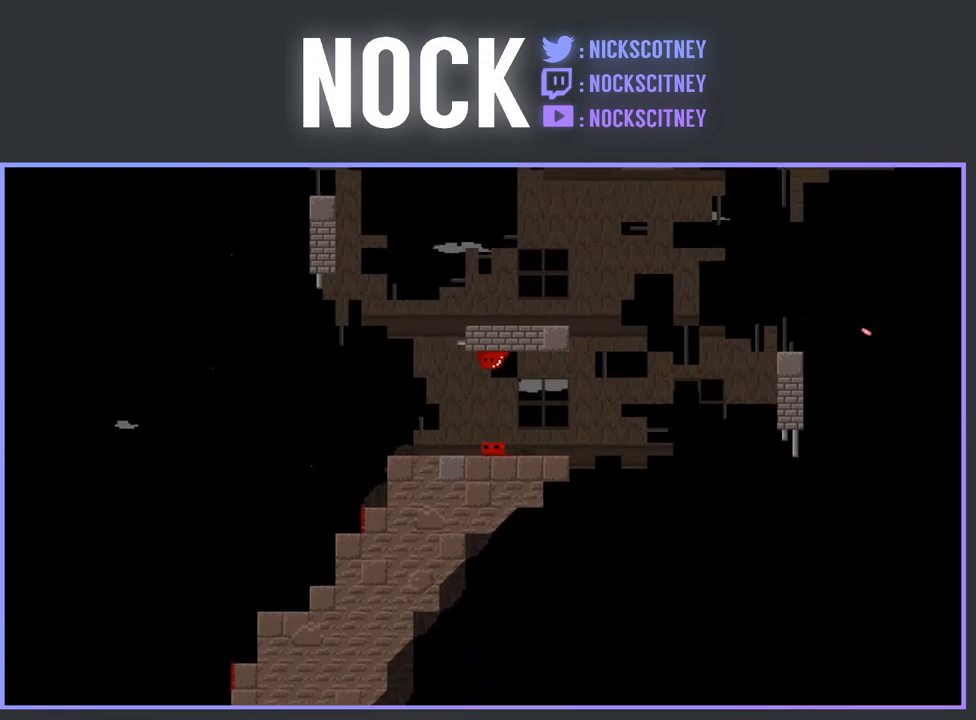
{"buttons": ["DPAD_RIGHT"], "events": [[33, "DPAD_LEFT", "up"], [450, "DPAD_RIGHT", "down"]]}
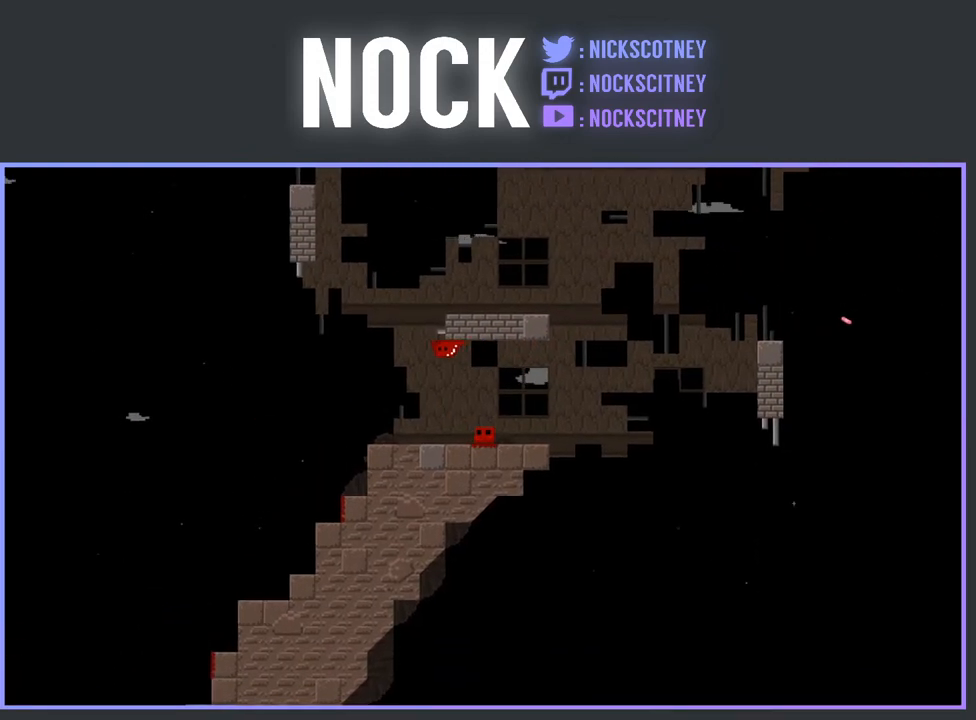
{"buttons": ["CROSS", "R2", "DPAD_RIGHT"], "events": [[183, "R2", "down"], [333, "CROSS", "down"]]}
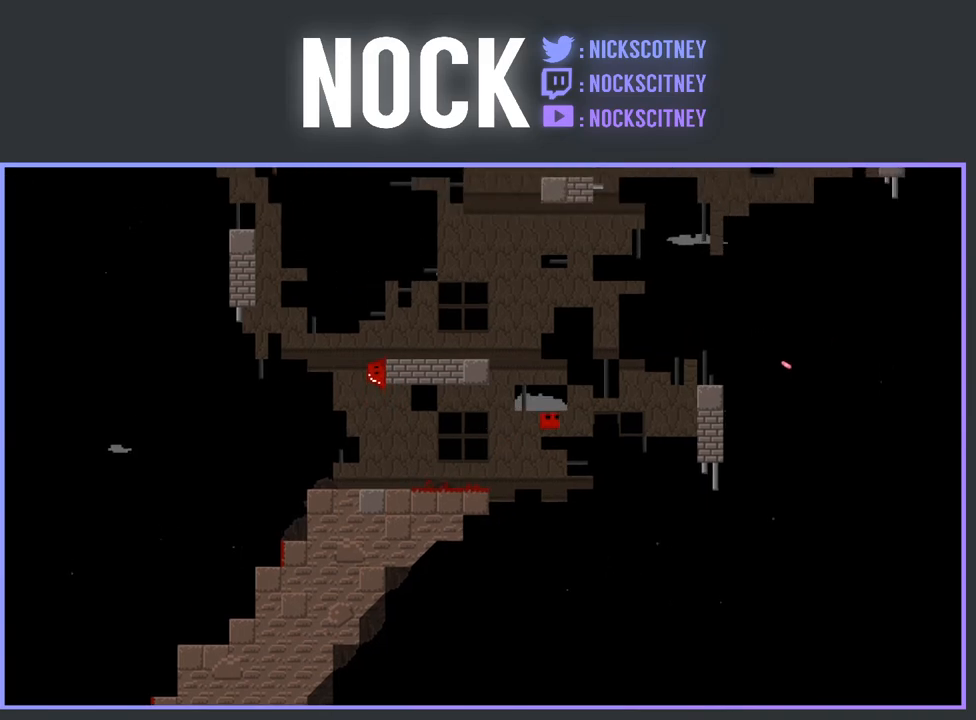
{"buttons": ["CROSS", "DPAD_RIGHT"], "events": [[150, "CROSS", "up"], [200, "R2", "up"], [317, "DPAD_RIGHT", "up"], [450, "CROSS", "down"], [450, "DPAD_RIGHT", "down"]]}
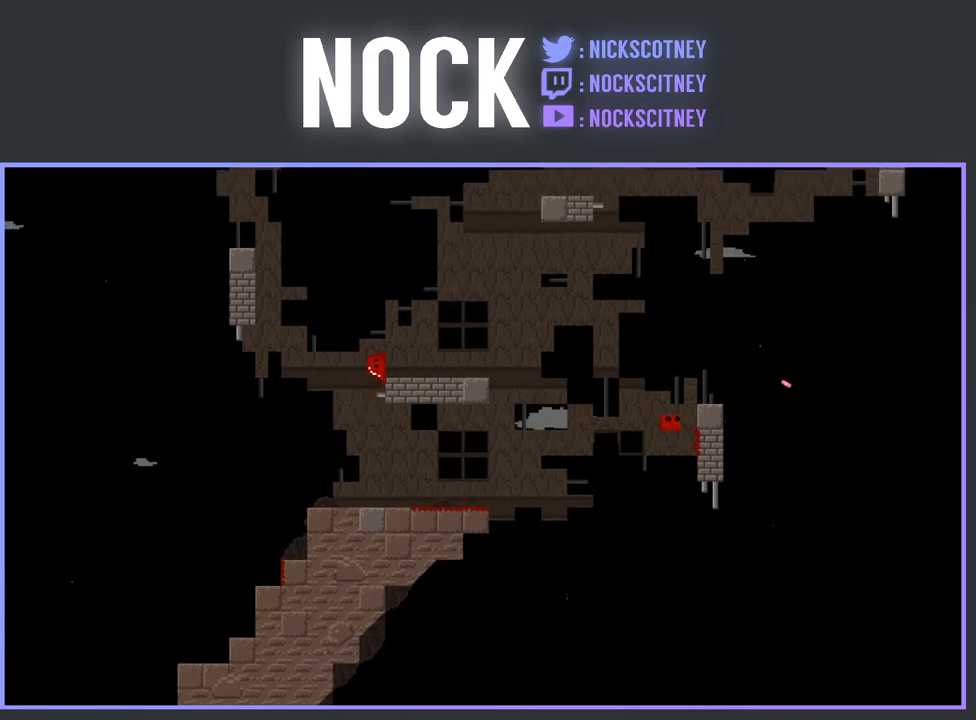
{"buttons": [], "events": [[283, "CROSS", "up"], [417, "DPAD_RIGHT", "up"]]}
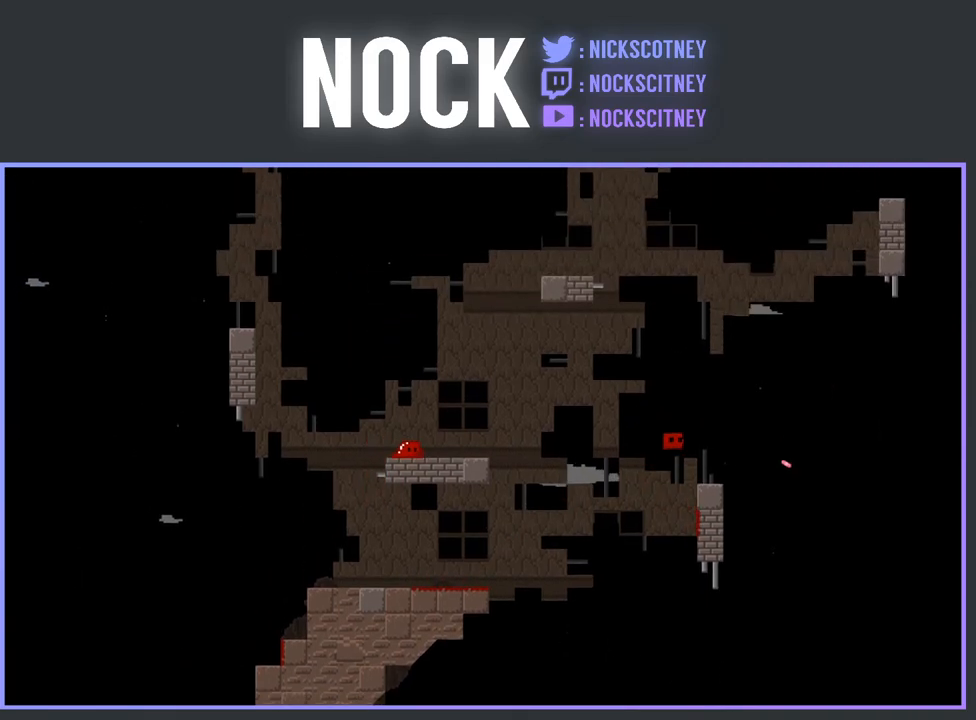
{"buttons": [], "events": [[133, "DPAD_RIGHT", "down"], [233, "DPAD_RIGHT", "up"]]}
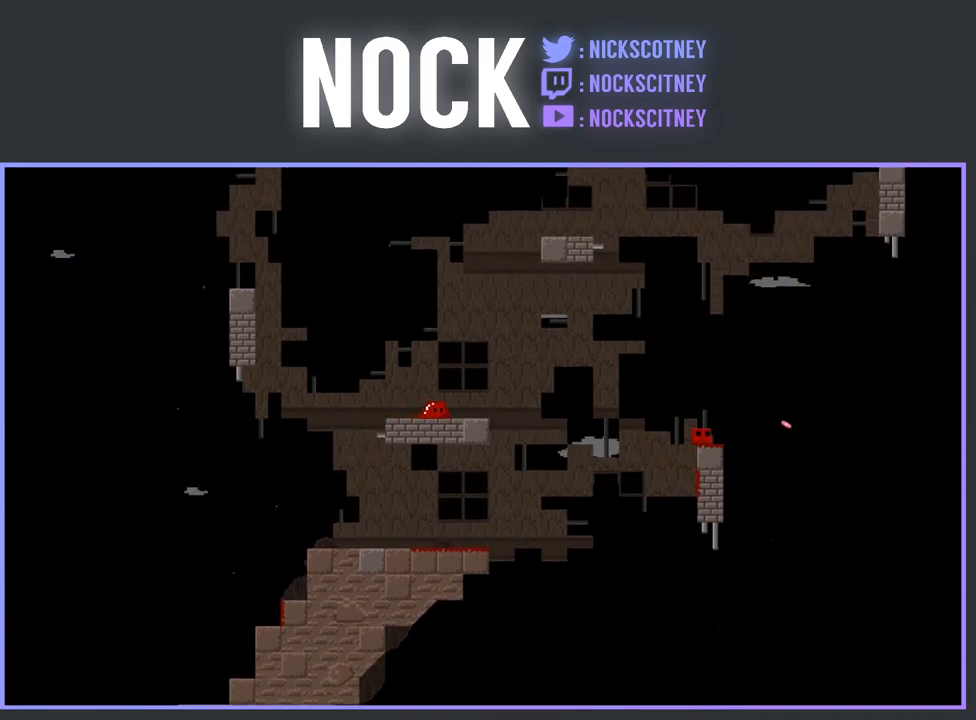
{"buttons": ["CROSS", "R2", "DPAD_RIGHT"], "events": [[233, "DPAD_RIGHT", "down"], [367, "R2", "down"], [383, "CROSS", "down"]]}
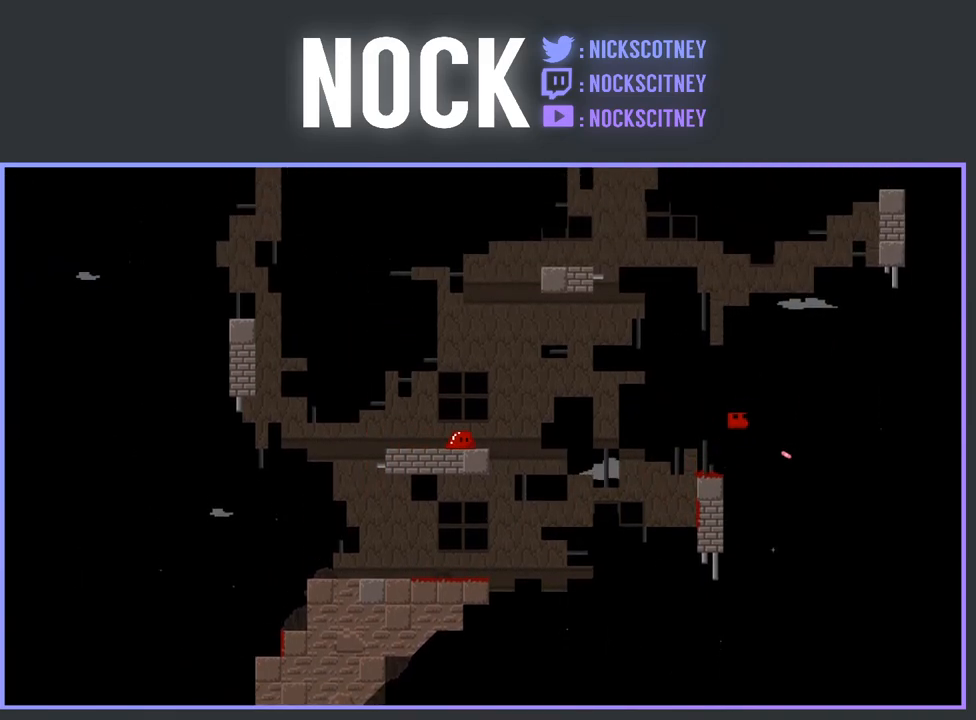
{"buttons": ["DPAD_LEFT"], "events": [[33, "DPAD_RIGHT", "up"], [67, "CROSS", "up"], [67, "R2", "up"], [200, "DPAD_LEFT", "down"]]}
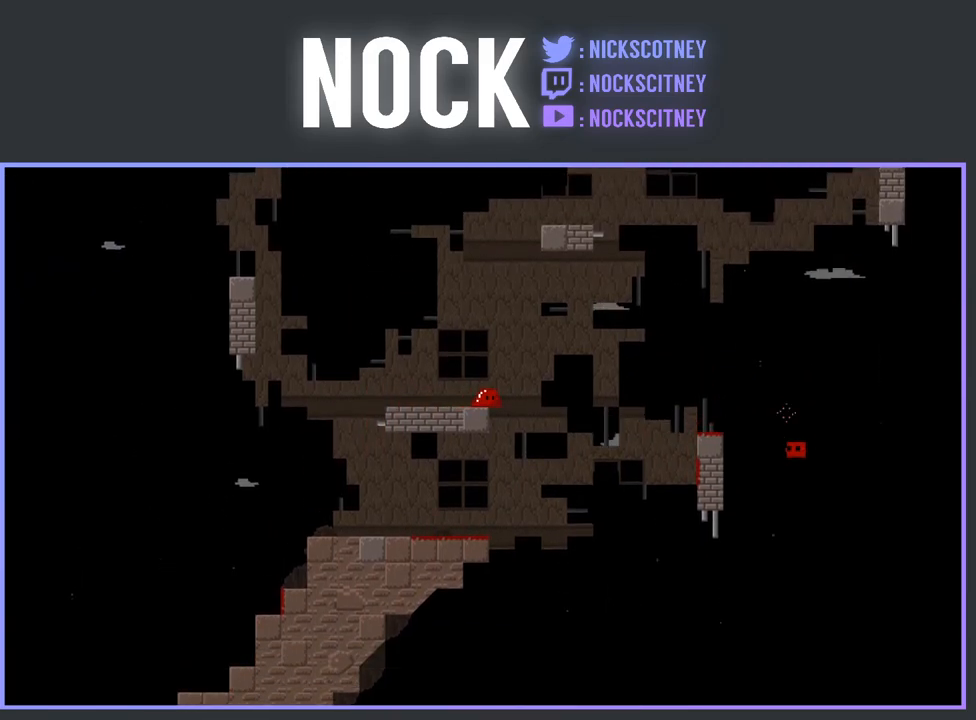
{"buttons": ["R2", "DPAD_LEFT"], "events": [[17, "R2", "down"]]}
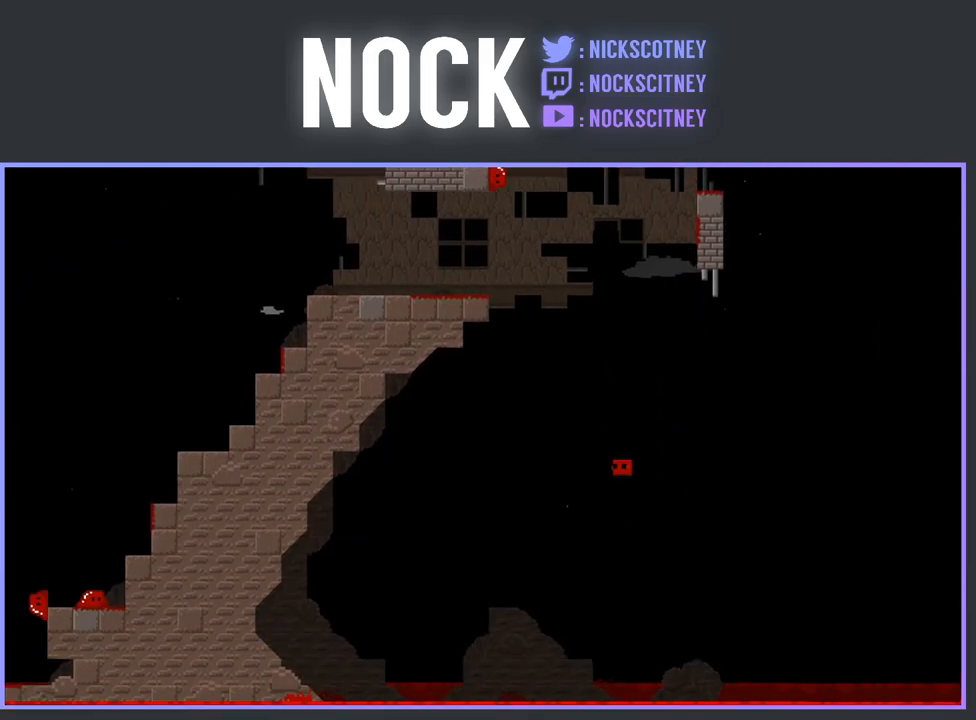
{"buttons": ["CROSS", "R2", "DPAD_LEFT"], "events": [[367, "CROSS", "down"]]}
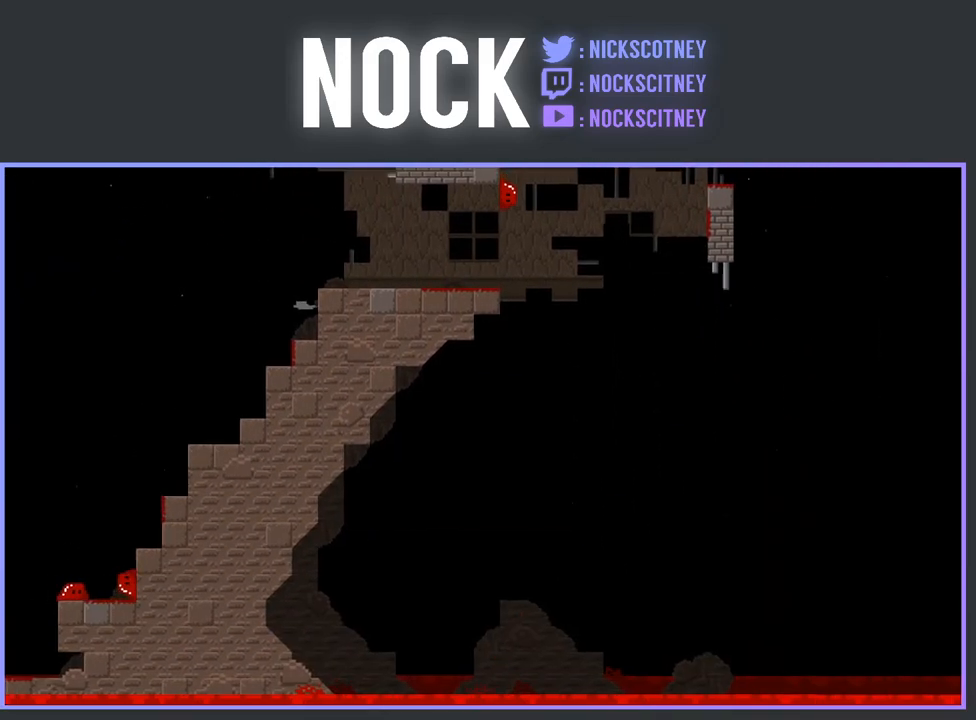
{"buttons": [], "events": [[67, "DPAD_LEFT", "up"], [117, "R2", "up"], [167, "CROSS", "up"]]}
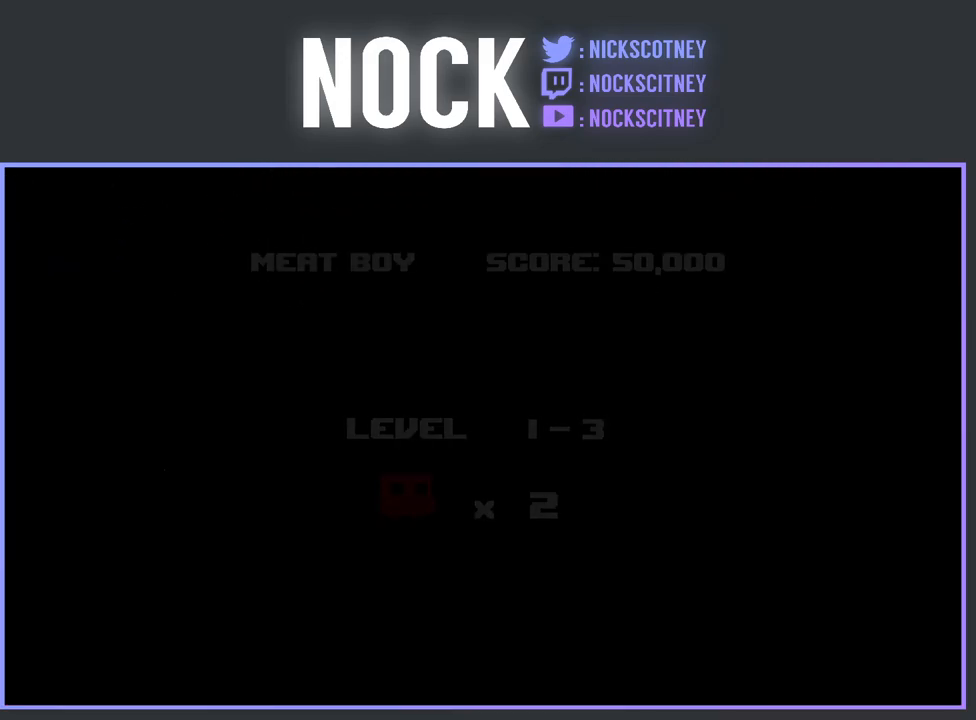
{"buttons": [], "events": []}
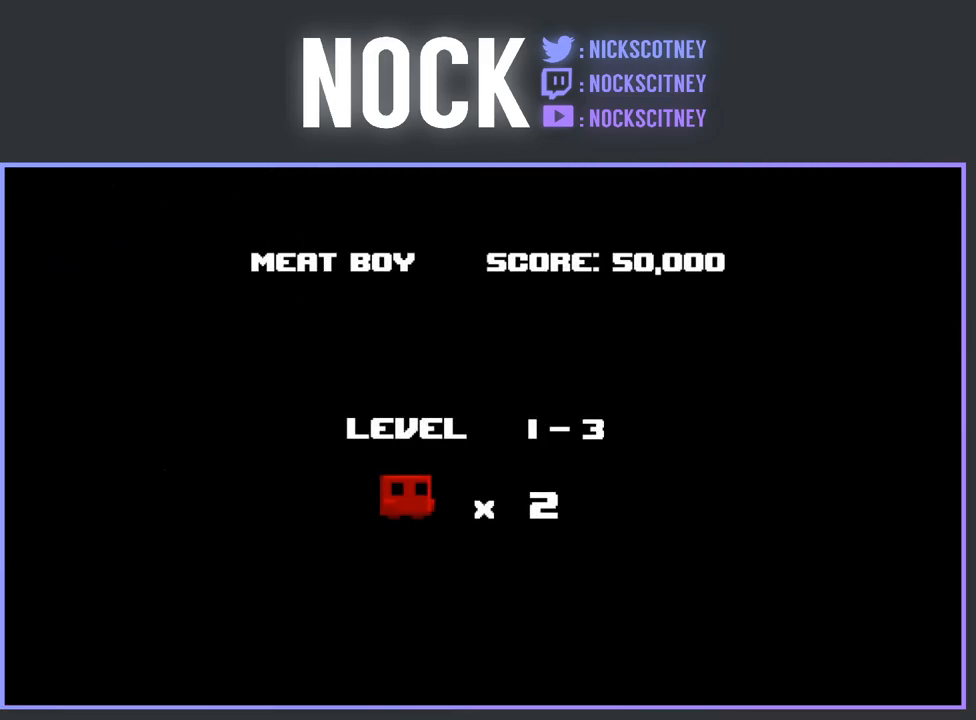
{"buttons": [], "events": []}
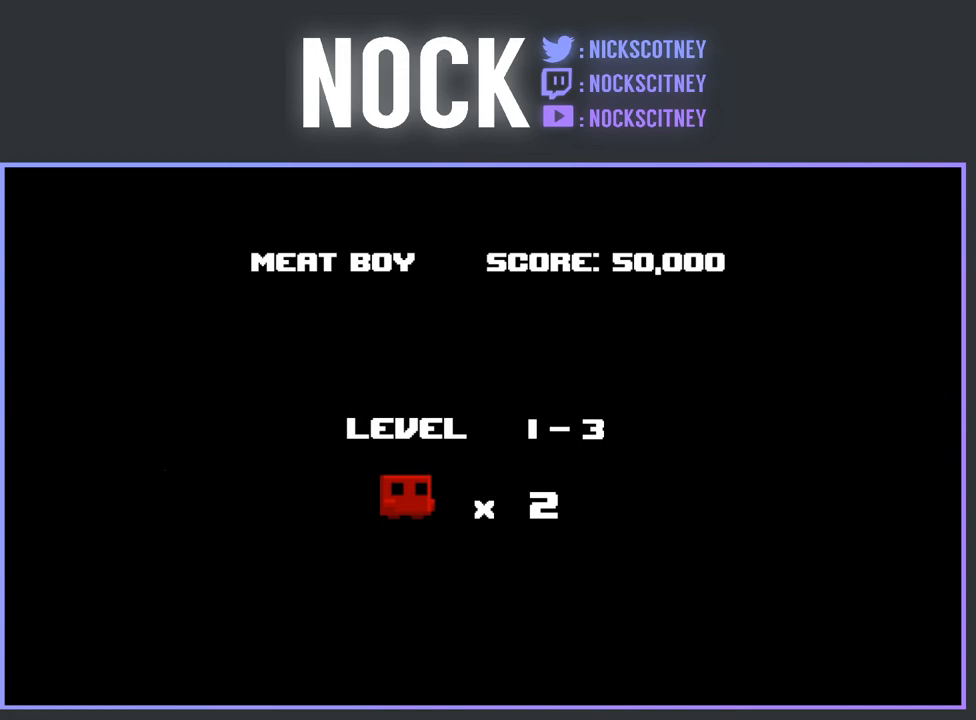
{"buttons": ["CROSS"], "events": [[367, "CROSS", "down"]]}
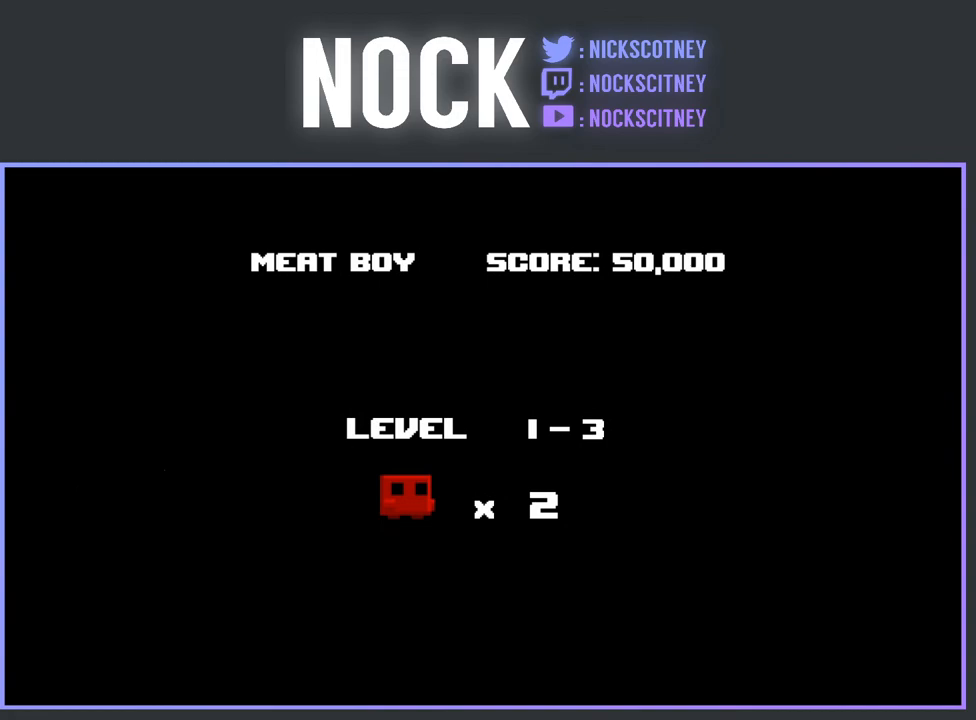
{"buttons": [], "events": [[17, "CROSS", "up"]]}
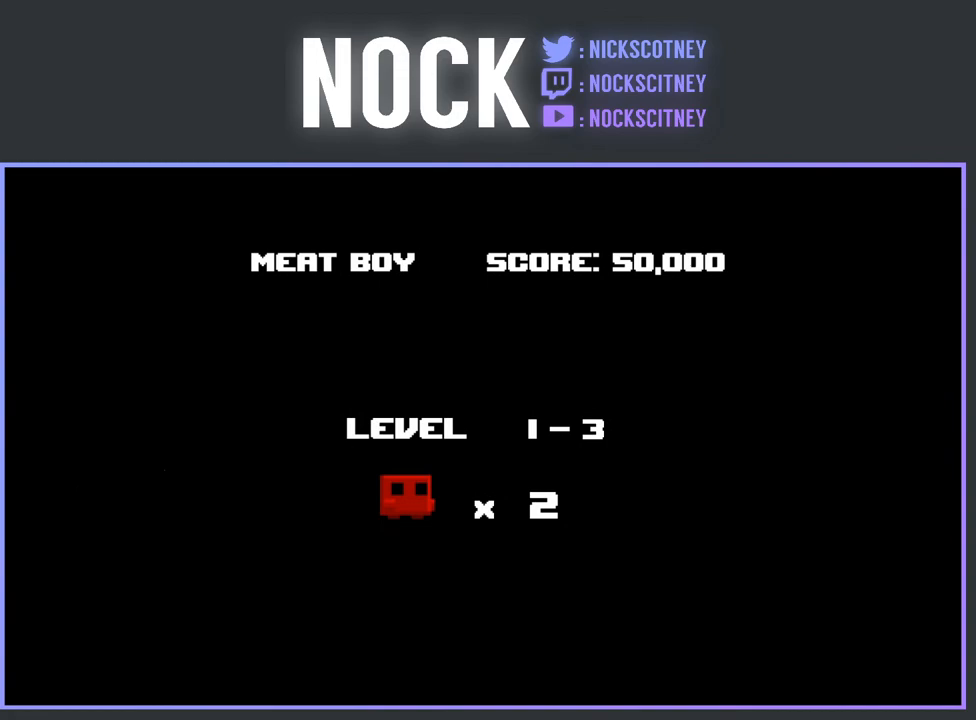
{"buttons": [], "events": [[83, "CROSS", "down"], [167, "CROSS", "up"]]}